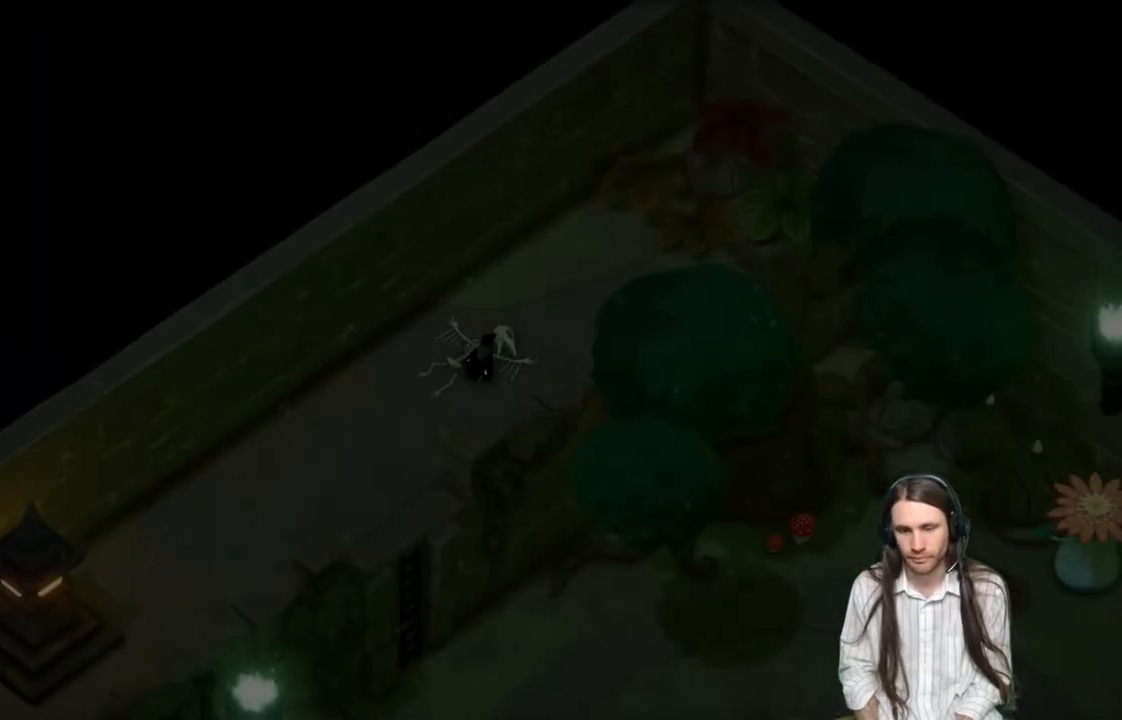
Gameplay with a controller (Xbox layout); each line is a JSON object with the inputs held at the frame after it. "events" lists button and stick changes between this image and that frame as [ms after this image, input, new state], when the widget could be followed in between.
{"buttons": [], "left_stick": "down-left", "right_stick": "center", "events": [[333, "left_stick", "down-left"]]}
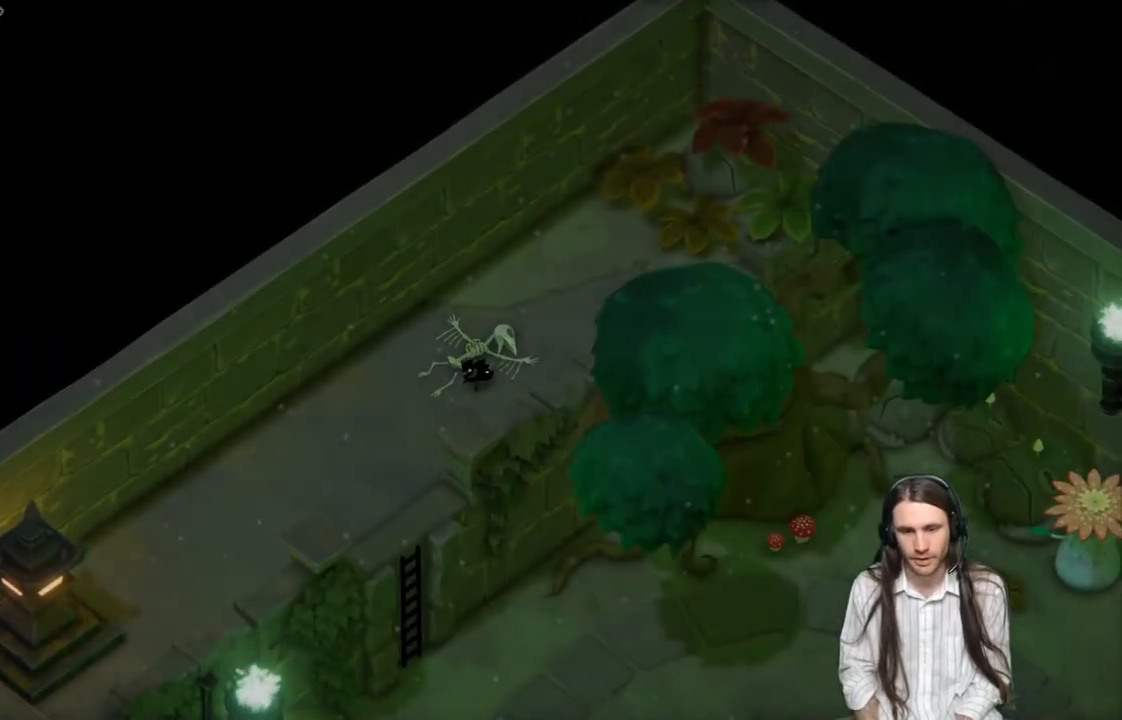
{"buttons": [], "left_stick": "down-left", "right_stick": "center", "events": []}
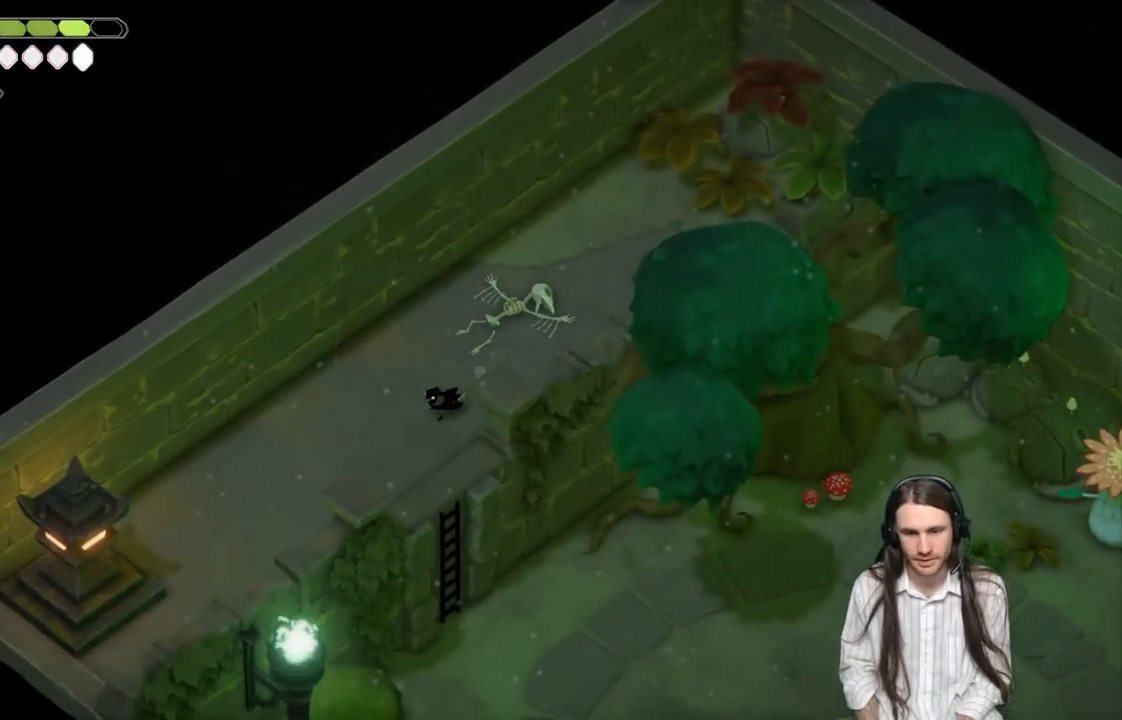
{"buttons": ["B"], "left_stick": "down-right", "right_stick": "center", "events": [[133, "left_stick", "down-right"], [333, "B", "down"]]}
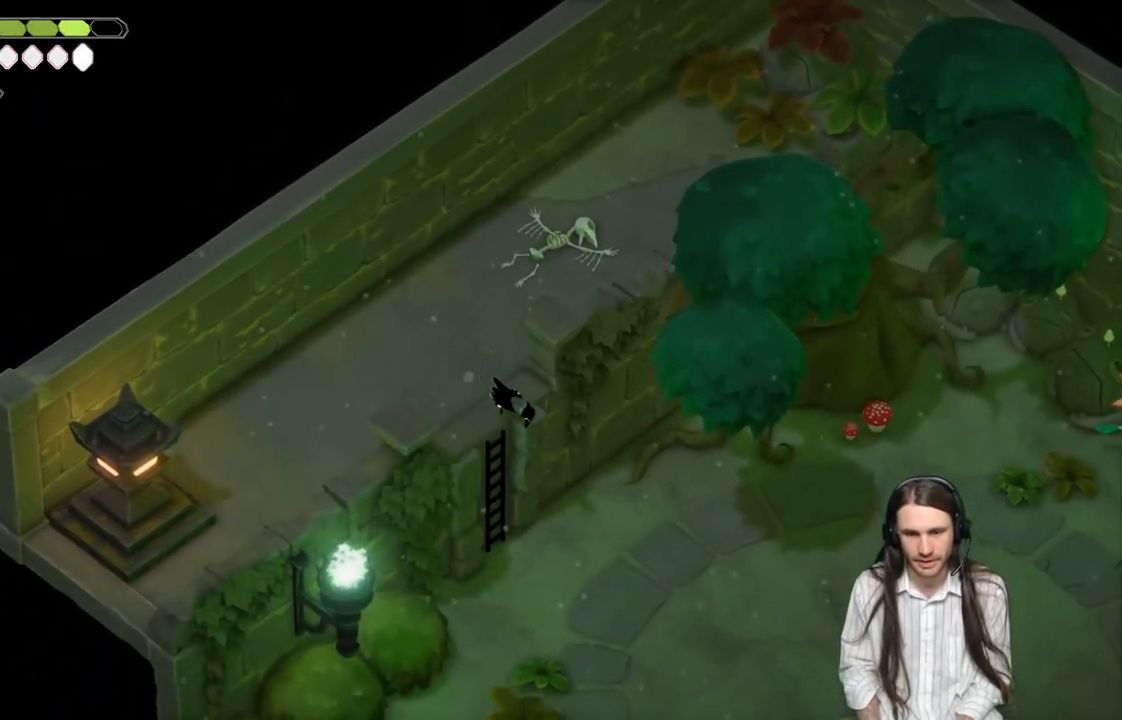
{"buttons": [], "left_stick": "down-right", "right_stick": "center", "events": [[17, "B", "up"]]}
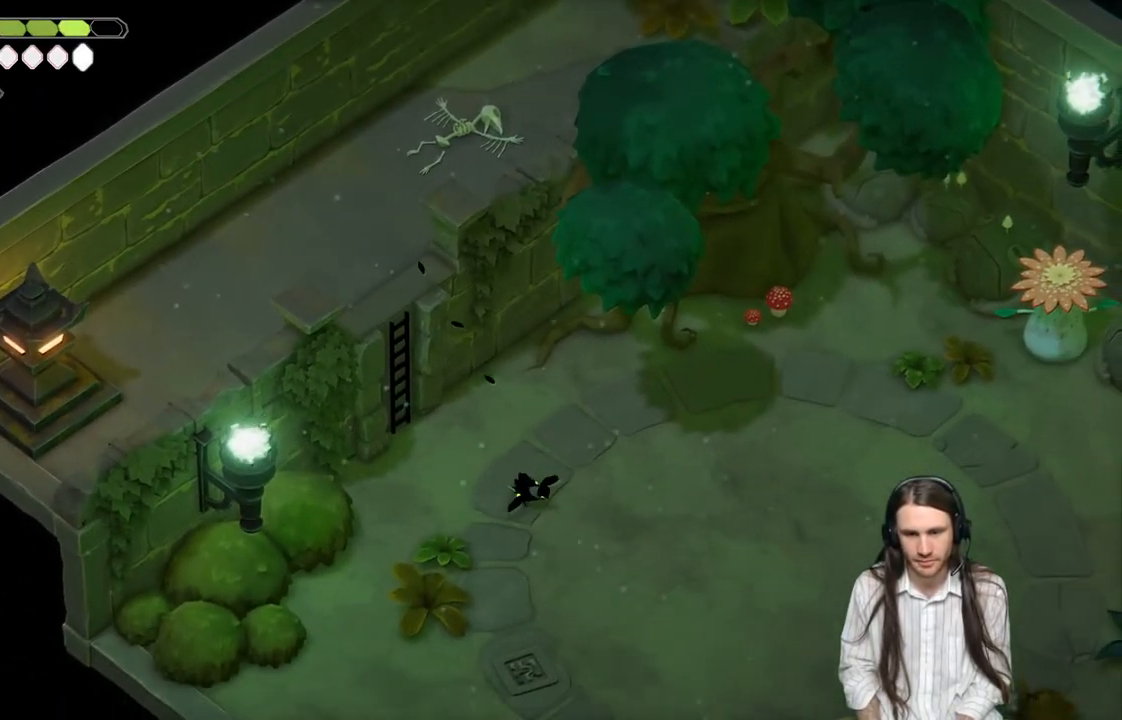
{"buttons": [], "left_stick": "down", "right_stick": "center", "events": [[83, "left_stick", "down"]]}
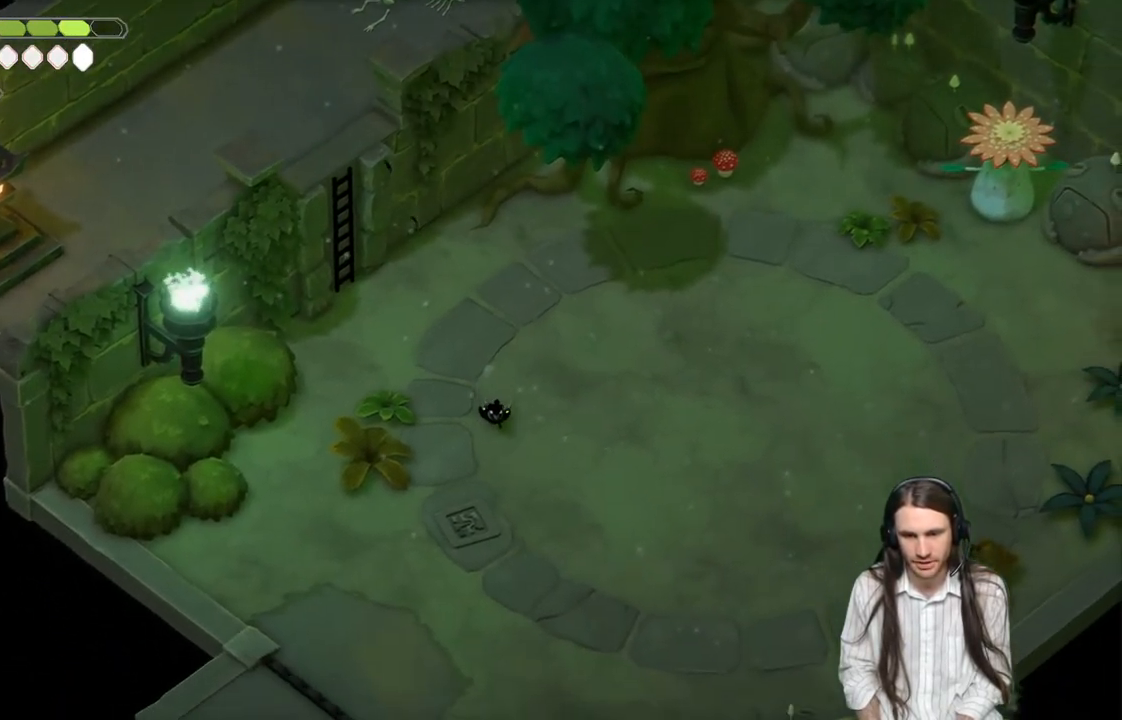
{"buttons": [], "left_stick": "down-left", "right_stick": "center", "events": [[350, "left_stick", "down-left"]]}
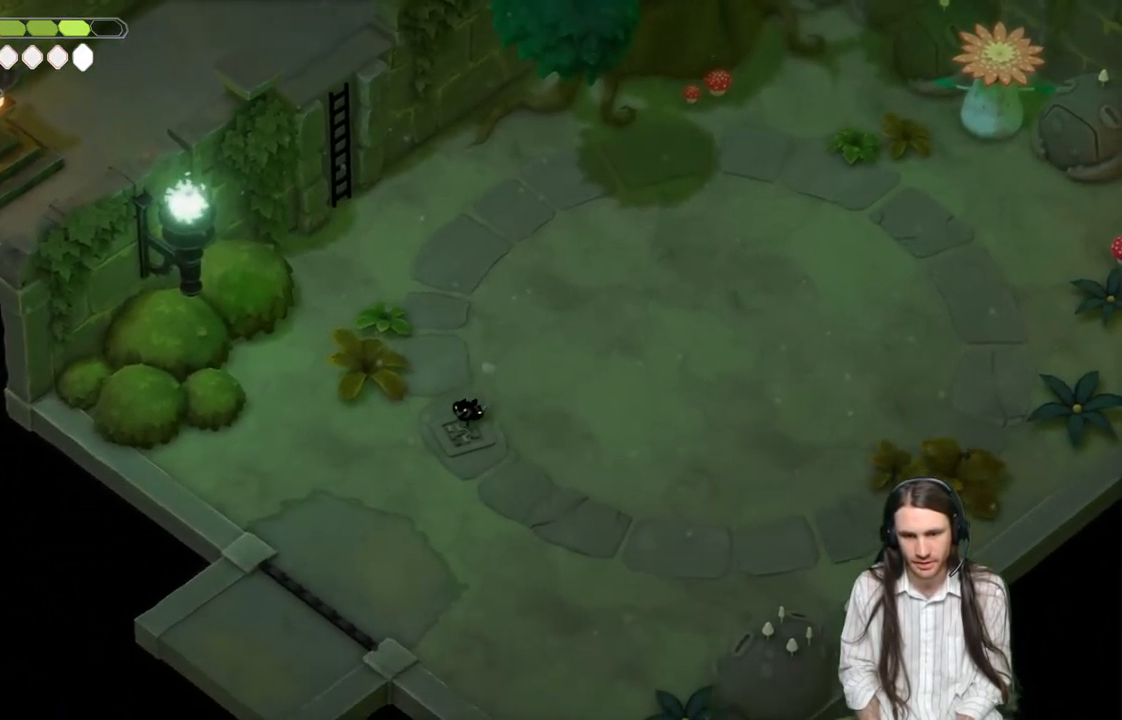
{"buttons": [], "left_stick": "down-left", "right_stick": "center", "events": []}
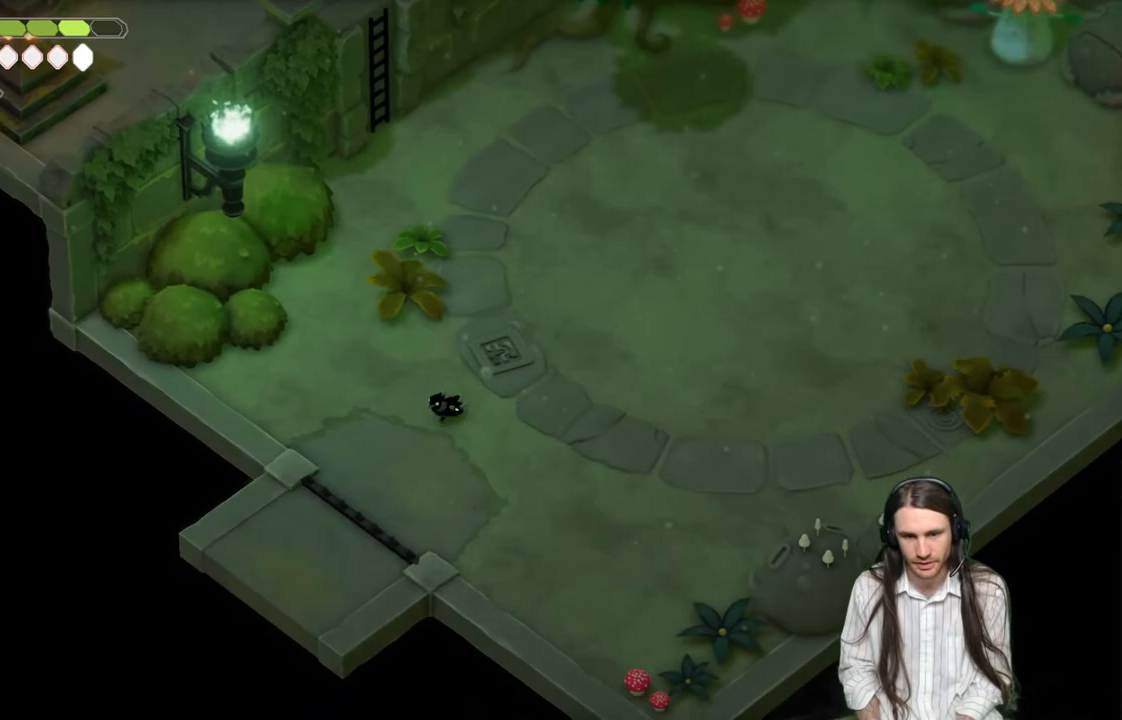
{"buttons": [], "left_stick": "down-left", "right_stick": "center", "events": [[167, "B", "down"], [383, "B", "up"]]}
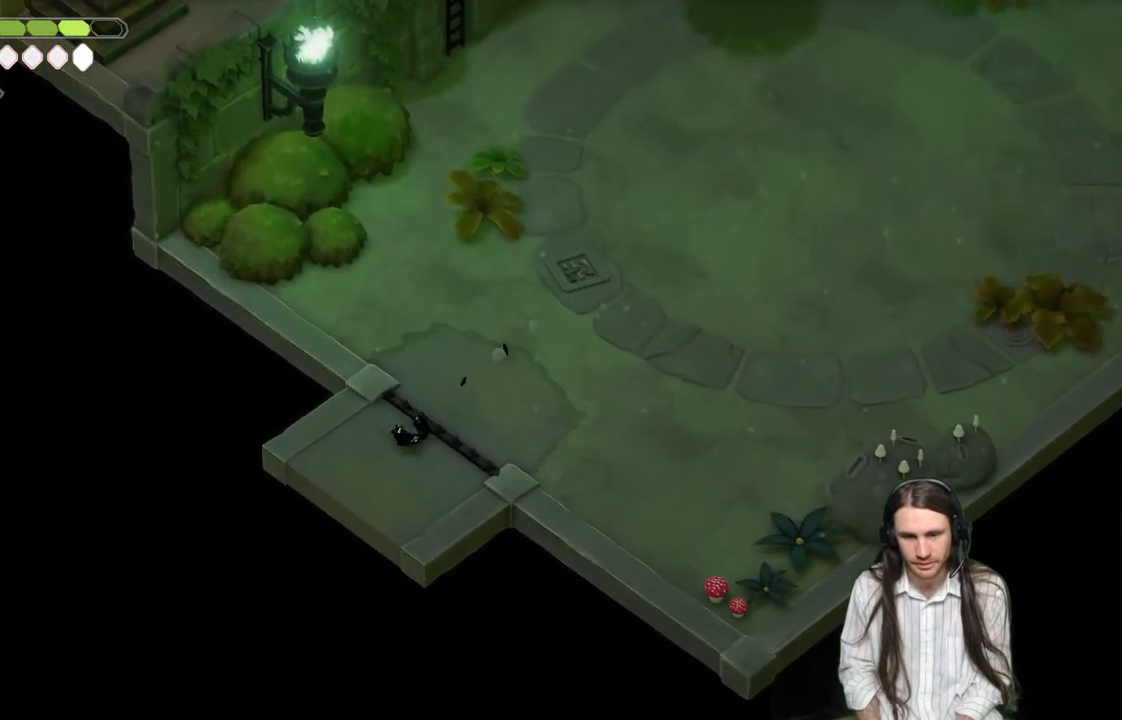
{"buttons": [], "left_stick": "center", "right_stick": "center", "events": [[467, "left_stick", "center"]]}
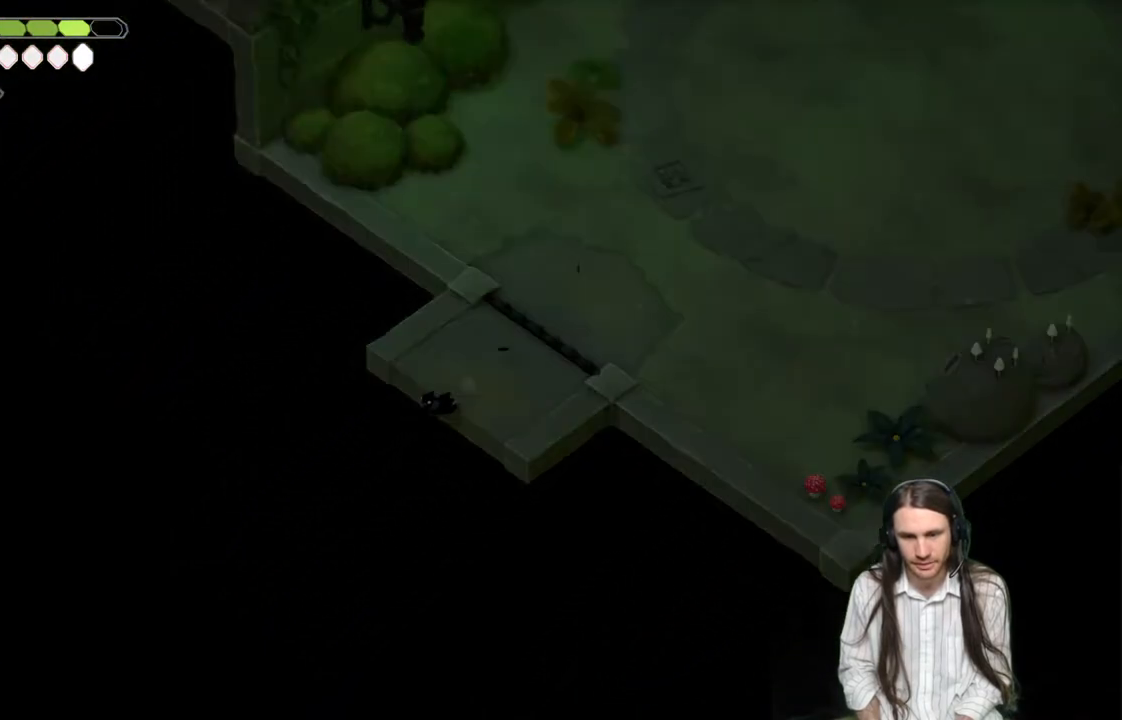
{"buttons": [], "left_stick": "center", "right_stick": "center", "events": []}
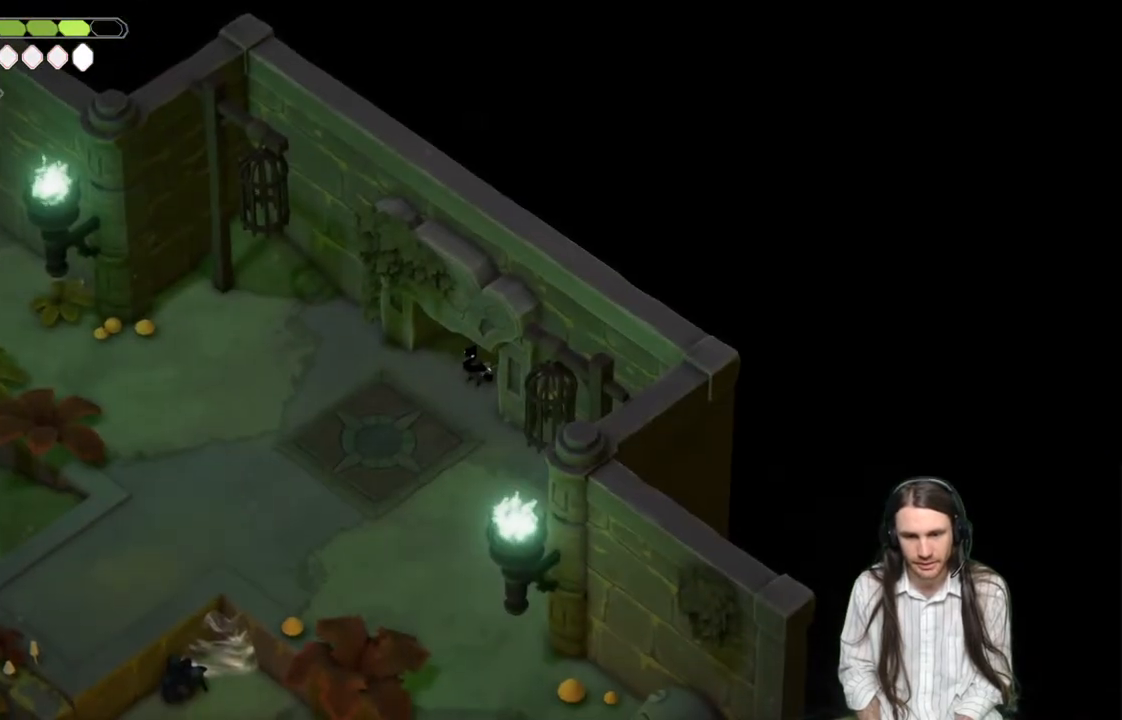
{"buttons": [], "left_stick": "down-left", "right_stick": "center", "events": [[33, "left_stick", "down-left"]]}
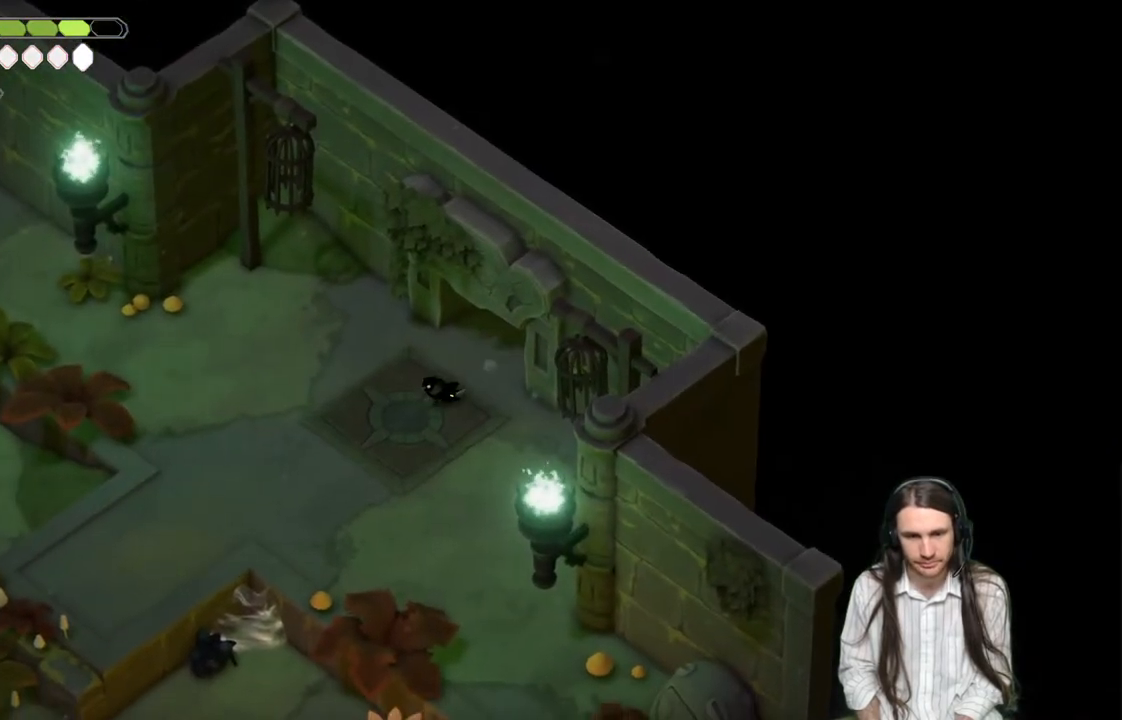
{"buttons": [], "left_stick": "down-left", "right_stick": "down-left", "events": [[133, "right_stick", "left"], [500, "right_stick", "down-left"]]}
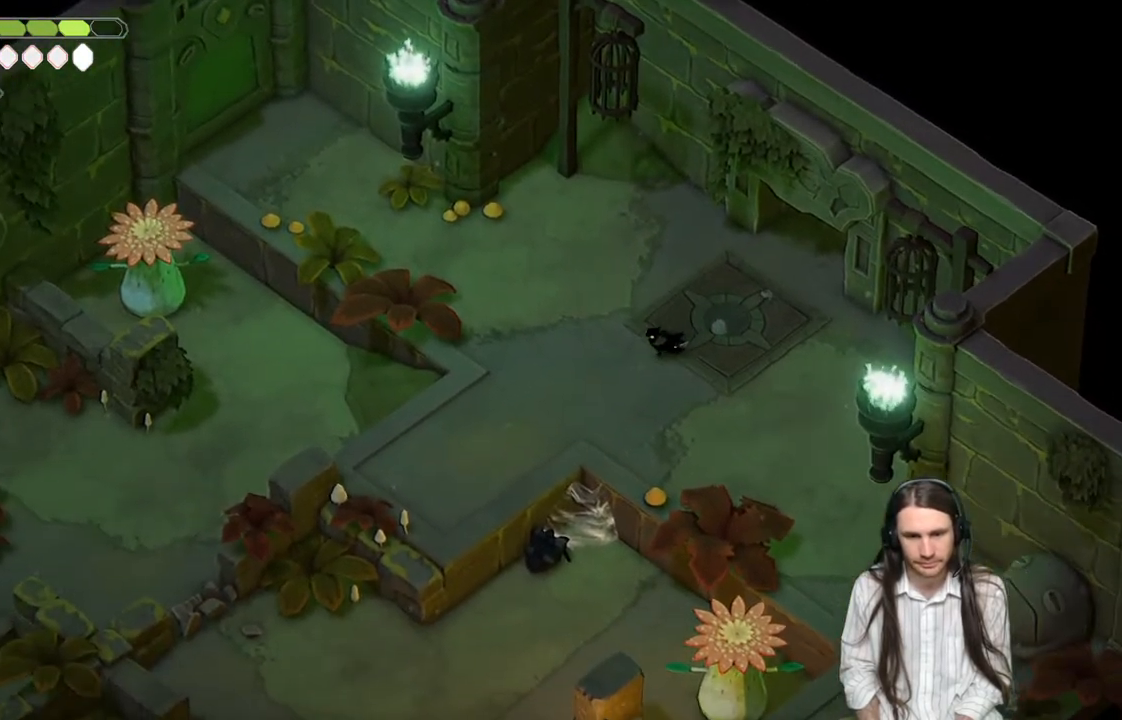
{"buttons": [], "left_stick": "left", "right_stick": "down-left", "events": [[450, "left_stick", "left"]]}
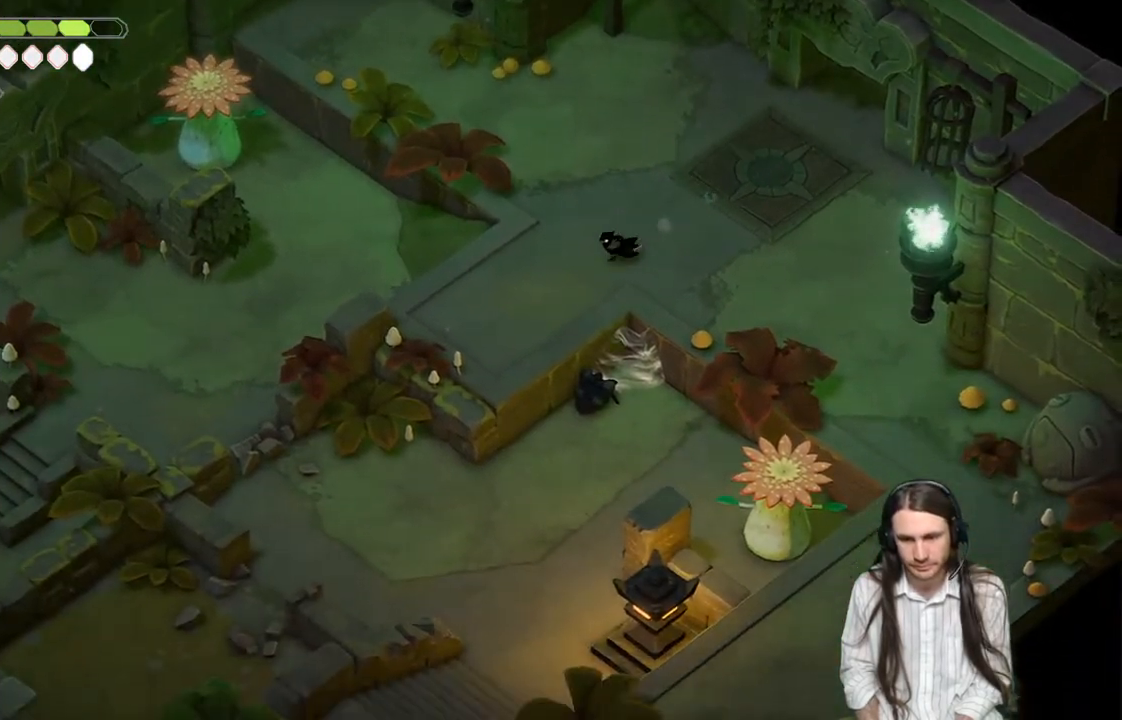
{"buttons": [], "left_stick": "down", "right_stick": "down-left", "events": [[217, "left_stick", "down-left"], [417, "left_stick", "down"]]}
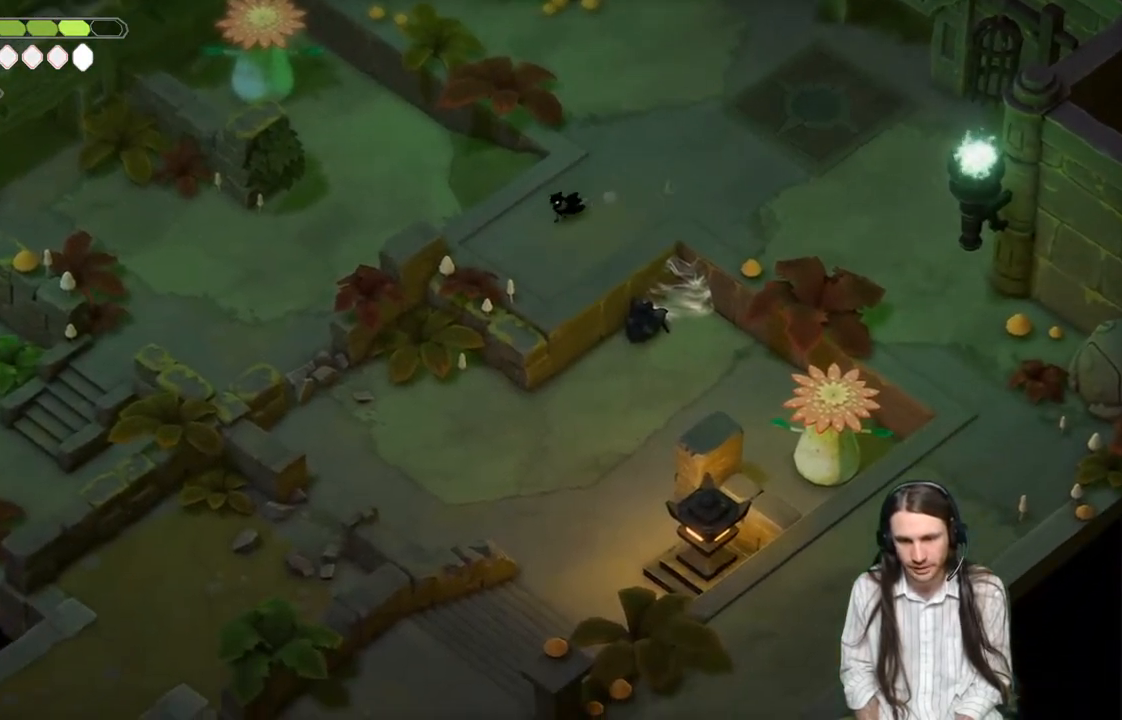
{"buttons": [], "left_stick": "down-left", "right_stick": "center", "events": [[283, "right_stick", "center"], [433, "left_stick", "down-left"]]}
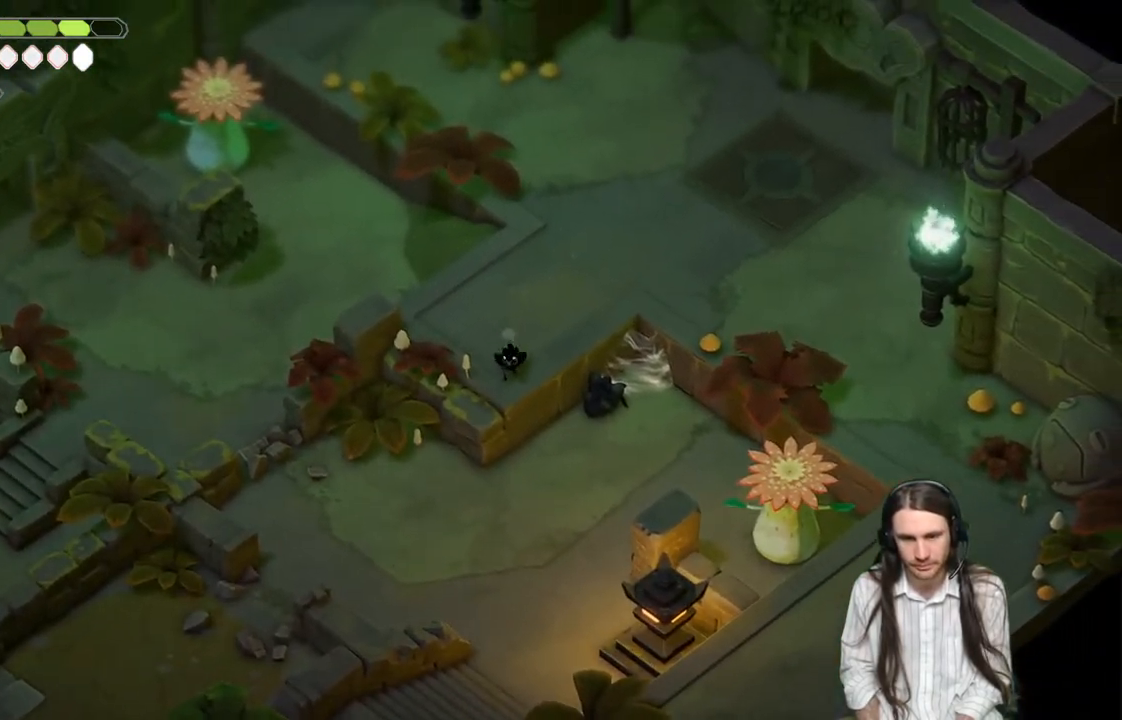
{"buttons": [], "left_stick": "down-left", "right_stick": "center", "events": []}
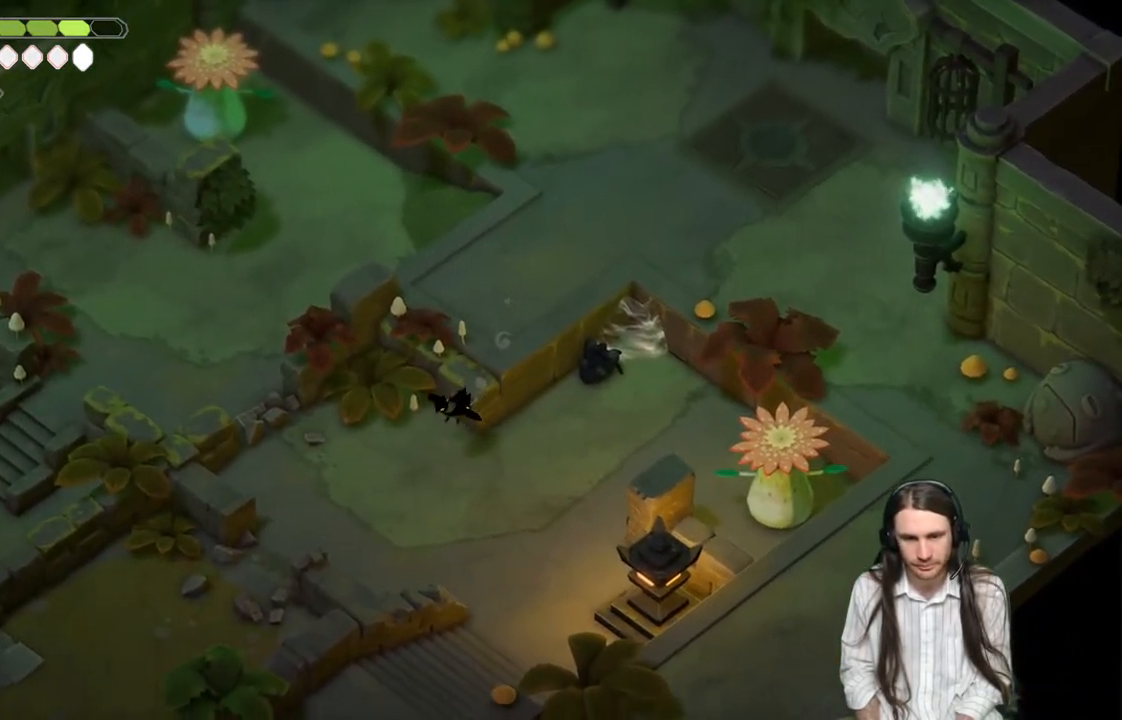
{"buttons": [], "left_stick": "up-left", "right_stick": "center", "events": [[150, "left_stick", "left"], [367, "left_stick", "up-left"]]}
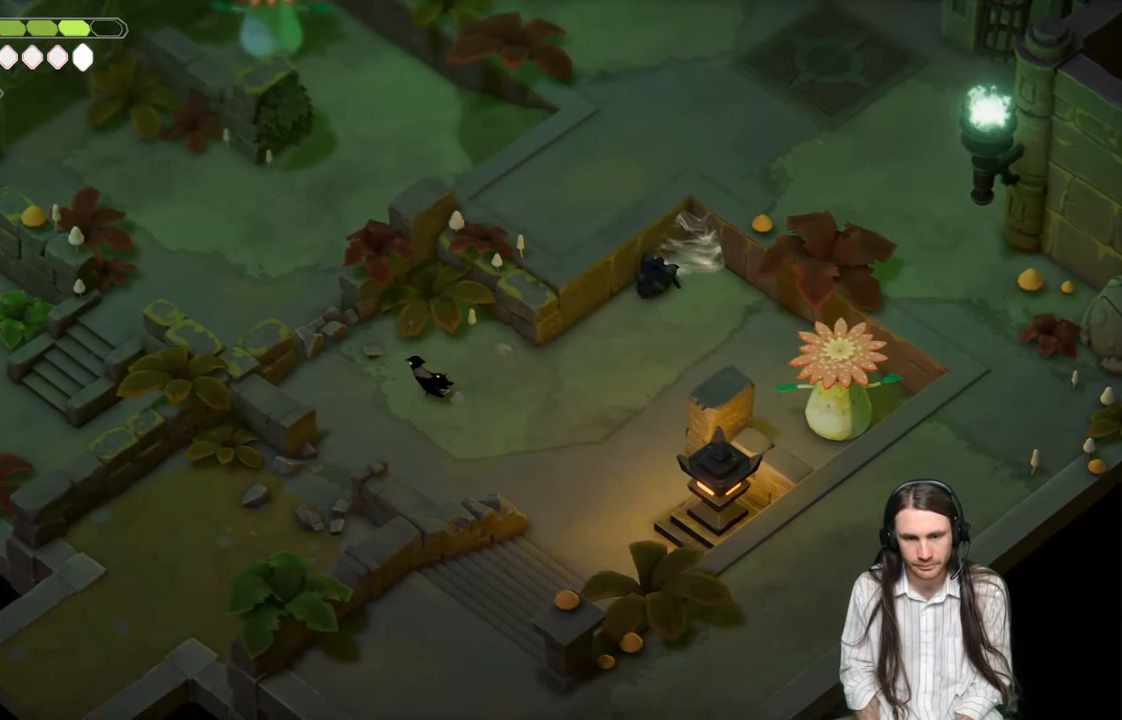
{"buttons": [], "left_stick": "up-left", "right_stick": "center", "events": [[133, "B", "down"], [333, "B", "up"]]}
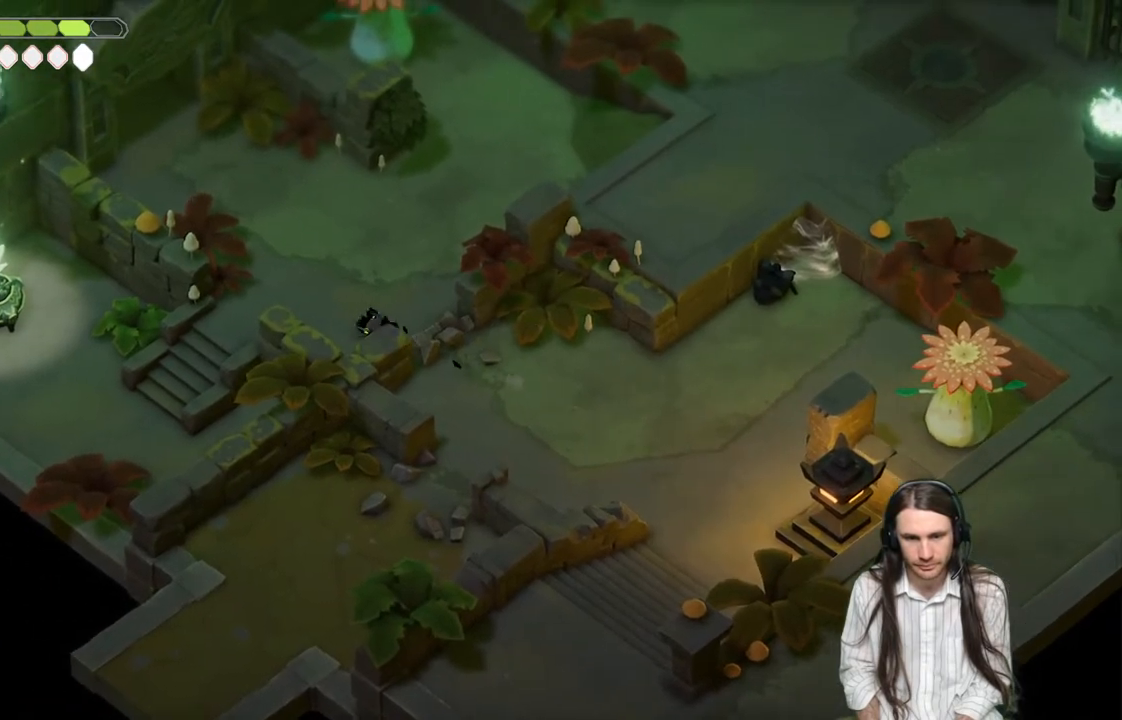
{"buttons": [], "left_stick": "down-left", "right_stick": "center", "events": [[67, "left_stick", "left"], [367, "left_stick", "down-left"]]}
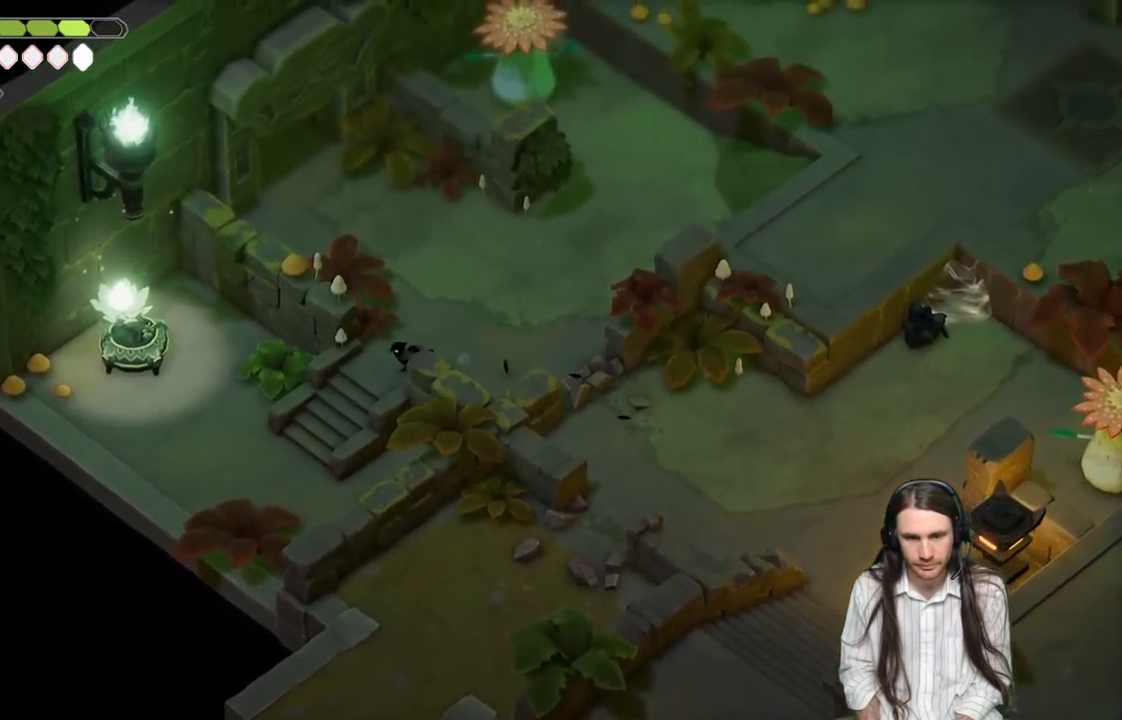
{"buttons": [], "left_stick": "down-left", "right_stick": "center", "events": [[83, "B", "down"], [267, "B", "up"]]}
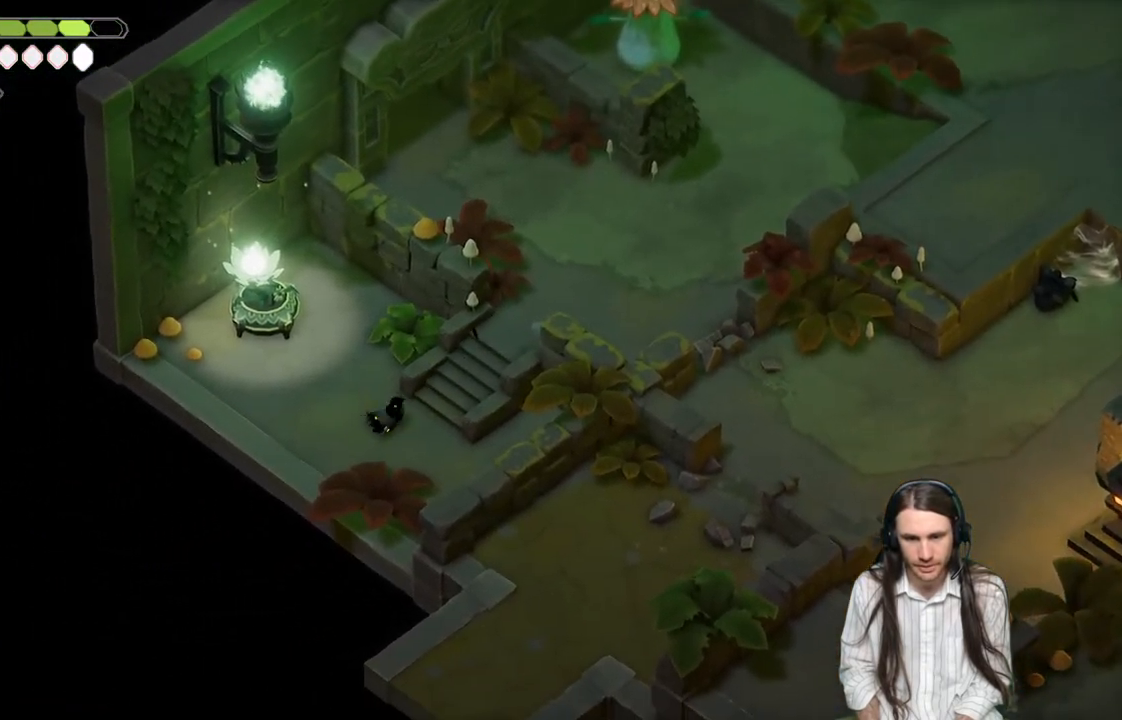
{"buttons": [], "left_stick": "up-left", "right_stick": "center", "events": [[17, "left_stick", "up-left"]]}
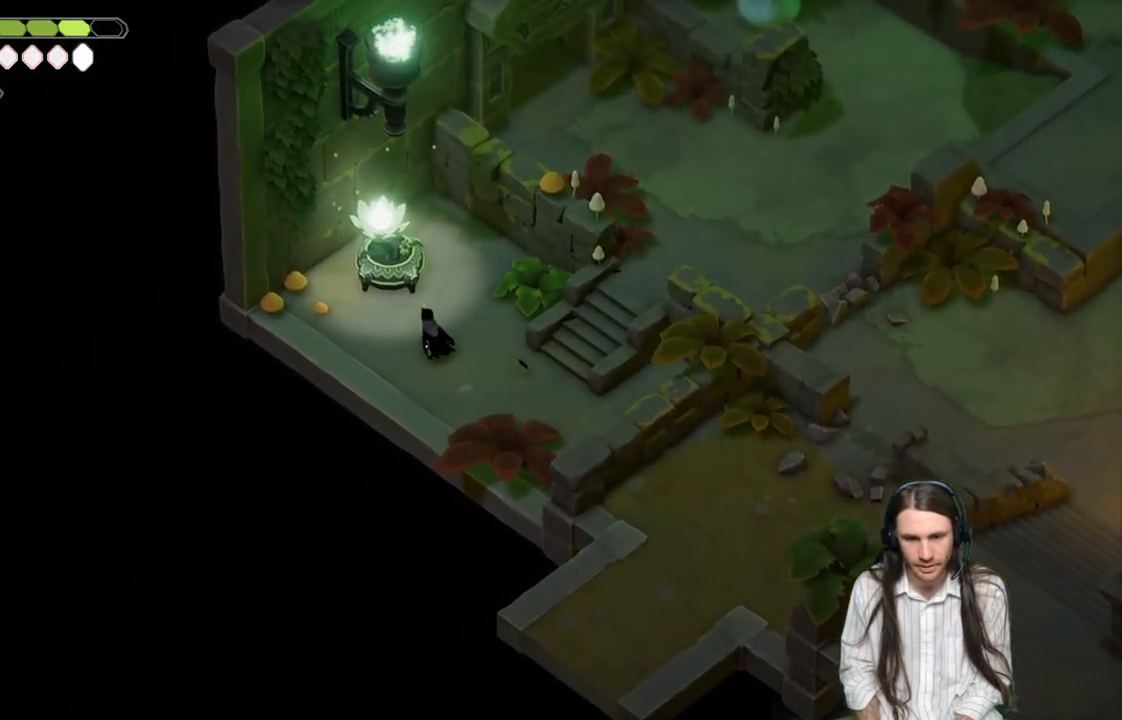
{"buttons": [], "left_stick": "down-right", "right_stick": "center", "events": [[317, "Y", "down"], [350, "left_stick", "down-right"], [450, "Y", "up"]]}
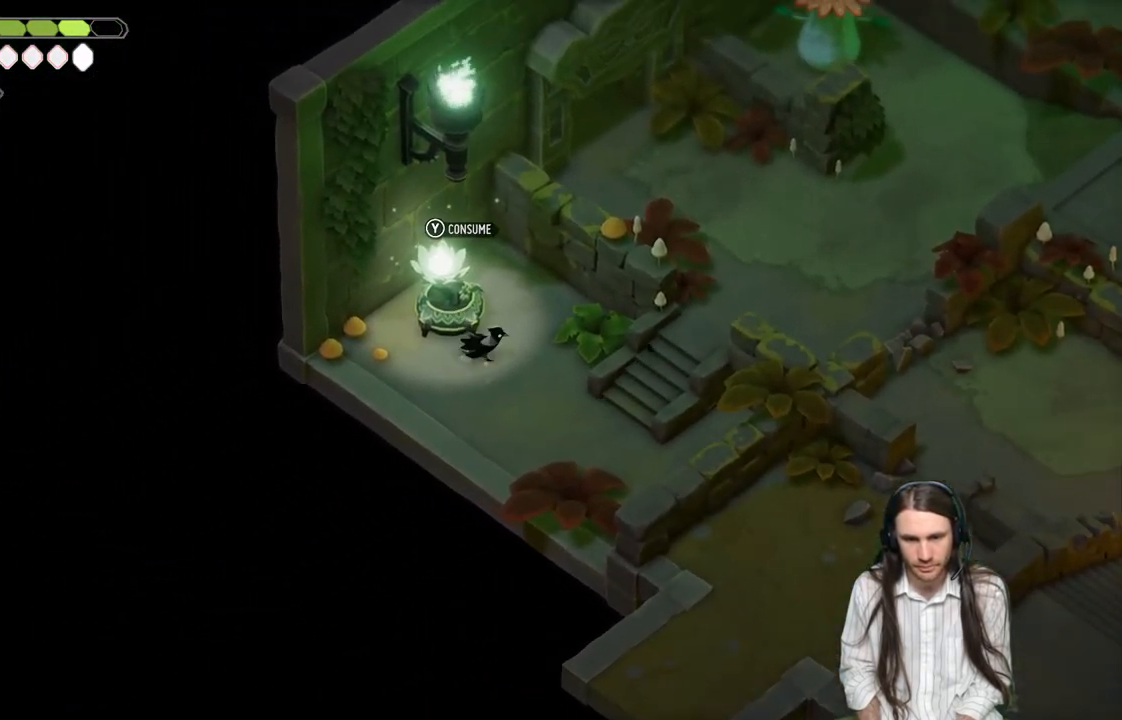
{"buttons": [], "left_stick": "right", "right_stick": "center", "events": [[333, "left_stick", "right"]]}
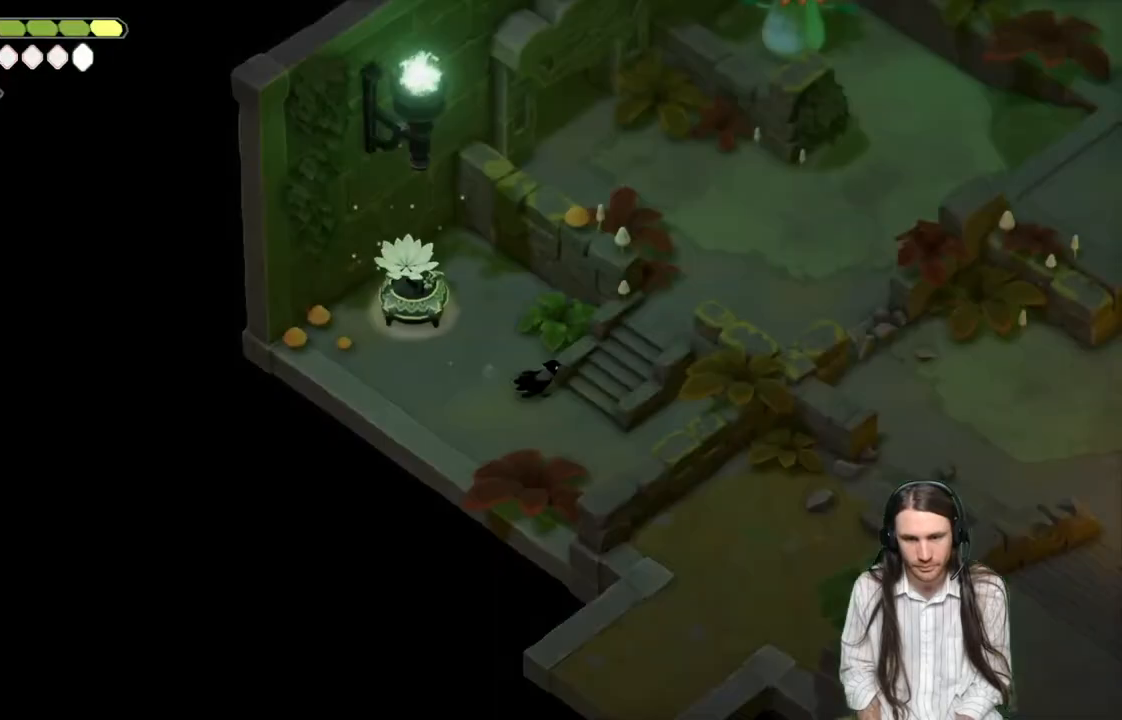
{"buttons": [], "left_stick": "right", "right_stick": "center", "events": []}
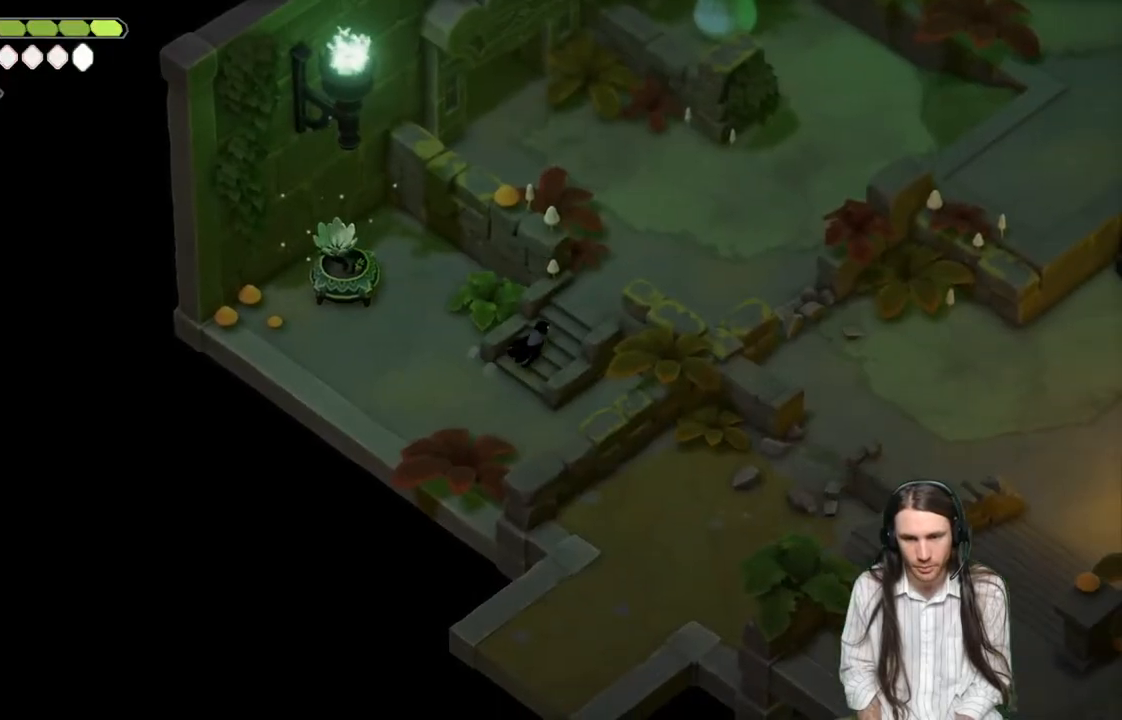
{"buttons": [], "left_stick": "right", "right_stick": "center", "events": []}
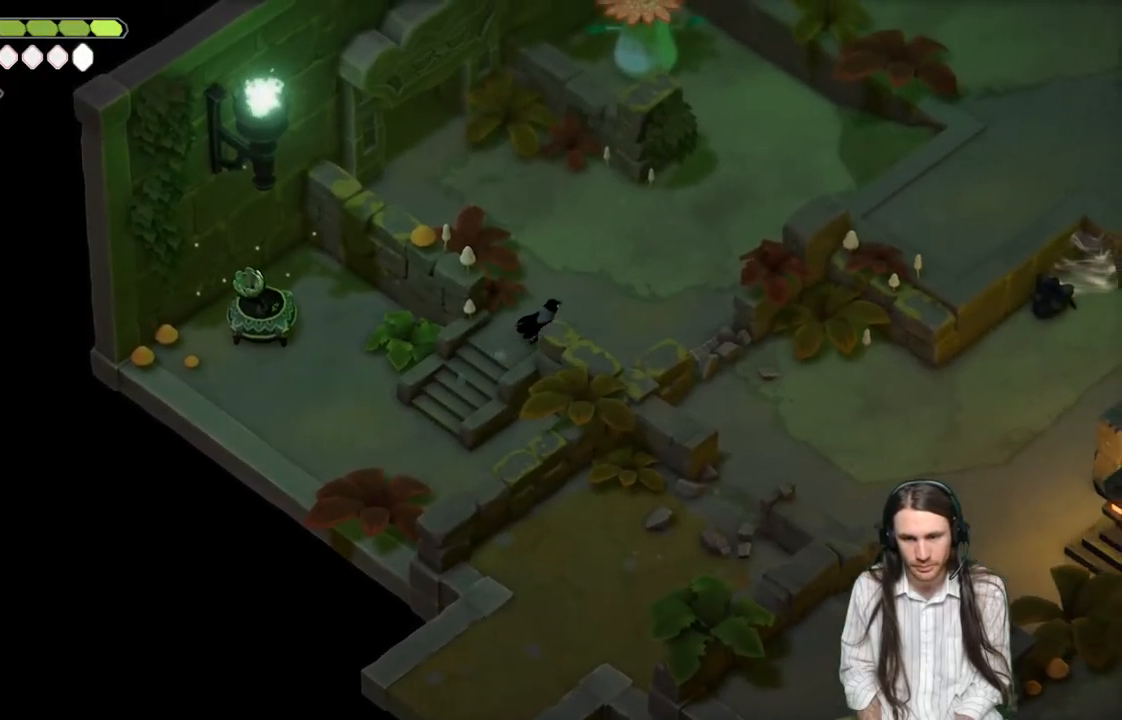
{"buttons": ["B"], "left_stick": "down-right", "right_stick": "center", "events": [[433, "B", "down"], [483, "left_stick", "down-right"]]}
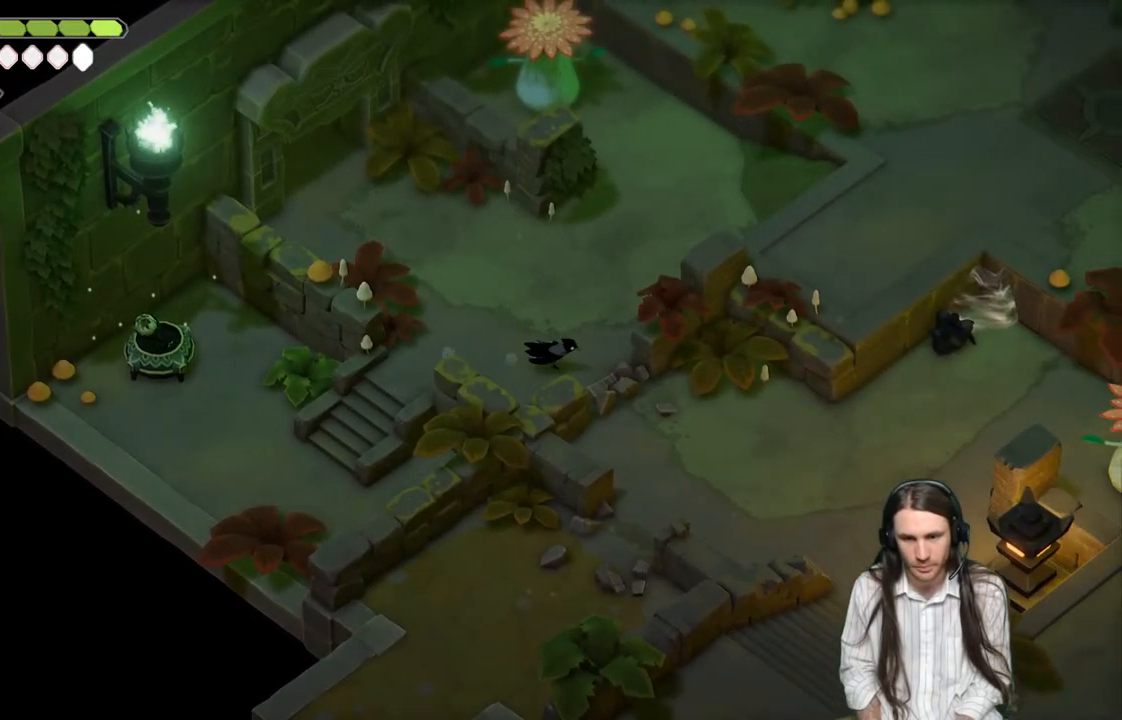
{"buttons": [], "left_stick": "down-right", "right_stick": "down", "events": [[100, "B", "up"], [367, "right_stick", "down"]]}